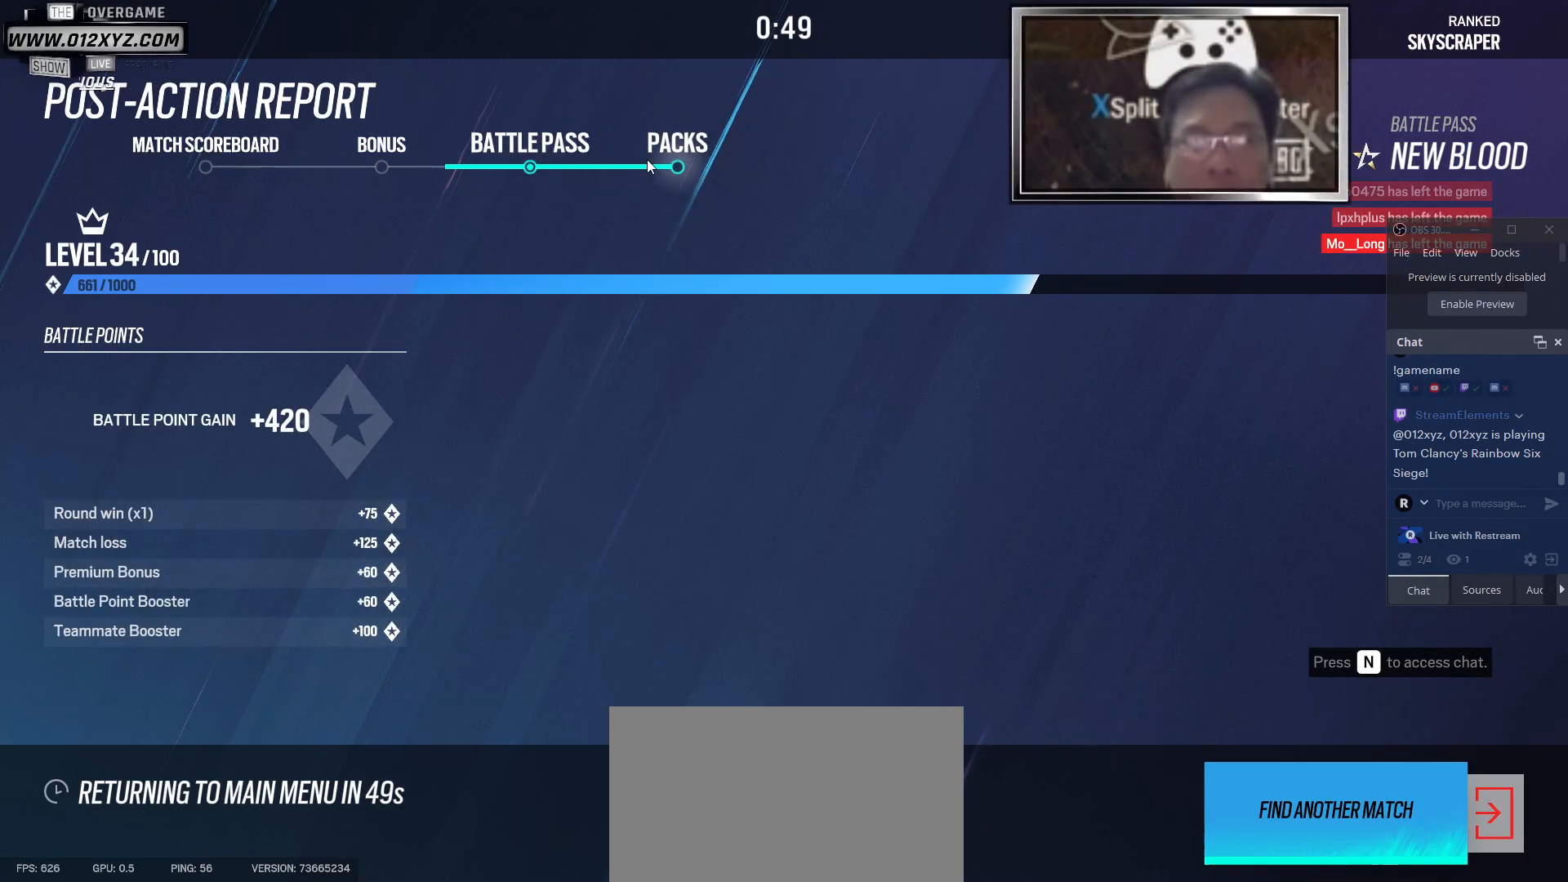
Gameplay with keyboard and mouse; each line is a JSON object with the keys and mouse buttons held at the frame after it. "events" lists presses ("down") and releases ("up") of "1", "2", "3", "4", "5", "a", "alt", "b", "c", "ctrl", "d", "e", "f", "g", "q", "r", "s", "shift", "space", "t", "tab", "v", "w", "x", "z", "mouse_left", "mouse_wheel", "mouse_right", "mouse_mb4" and "mouse_mb5" between this image and that frame as [ms after this image, input, new state], when the widget could be followed in between. "mouse_left", "mouse_wheel", "mouse_right", "mouse_mb4", "mouse_mb5" = the "left", "wheel", "right", "mb4", "mb5" buttons of the "mouse" list. No other keys are recorded. "wheel" means that the mouse wheel is clicked or scrolled. Not read: mouse_move.
{"keys": [], "mouse": [], "events": [[233, "mouse_left", "down"], [467, "mouse_left", "up"]]}
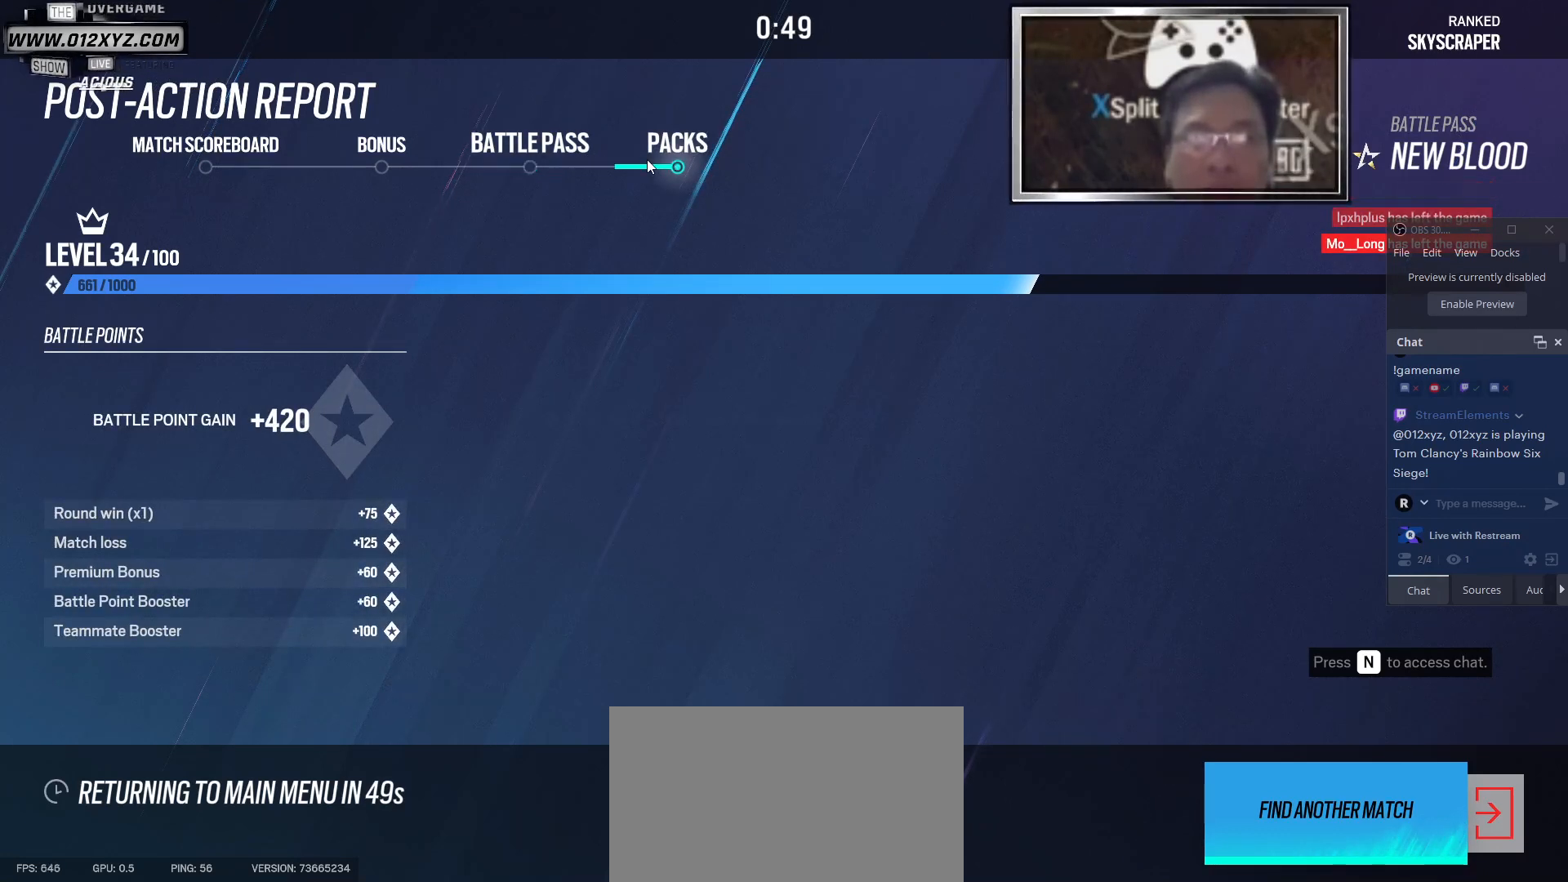
{"keys": [], "mouse": [], "events": []}
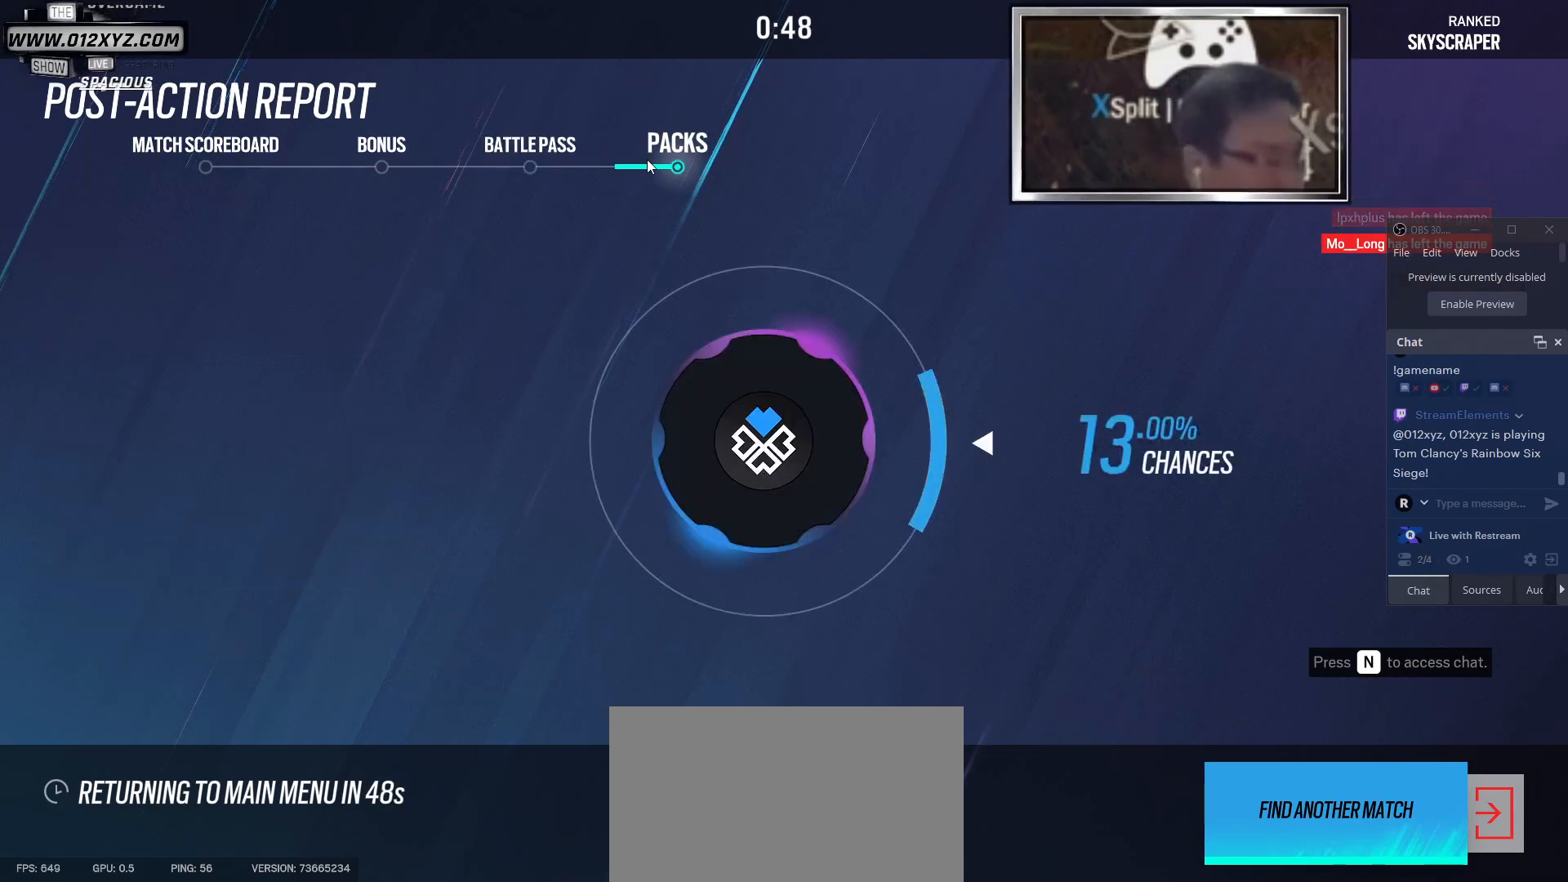
{"keys": [], "mouse": [], "events": []}
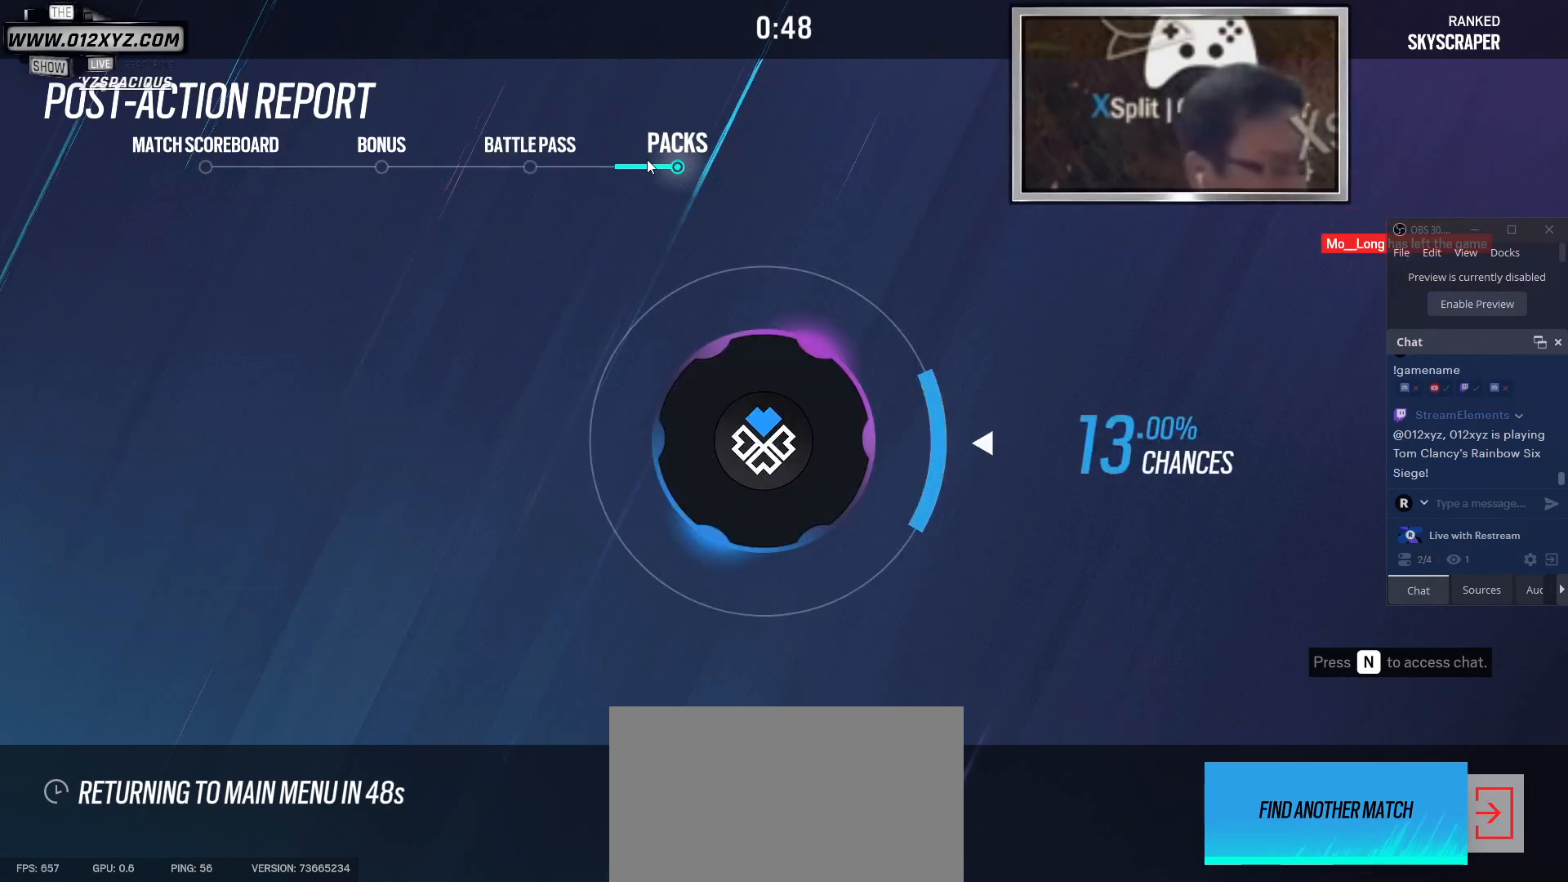
{"keys": [], "mouse": [], "events": []}
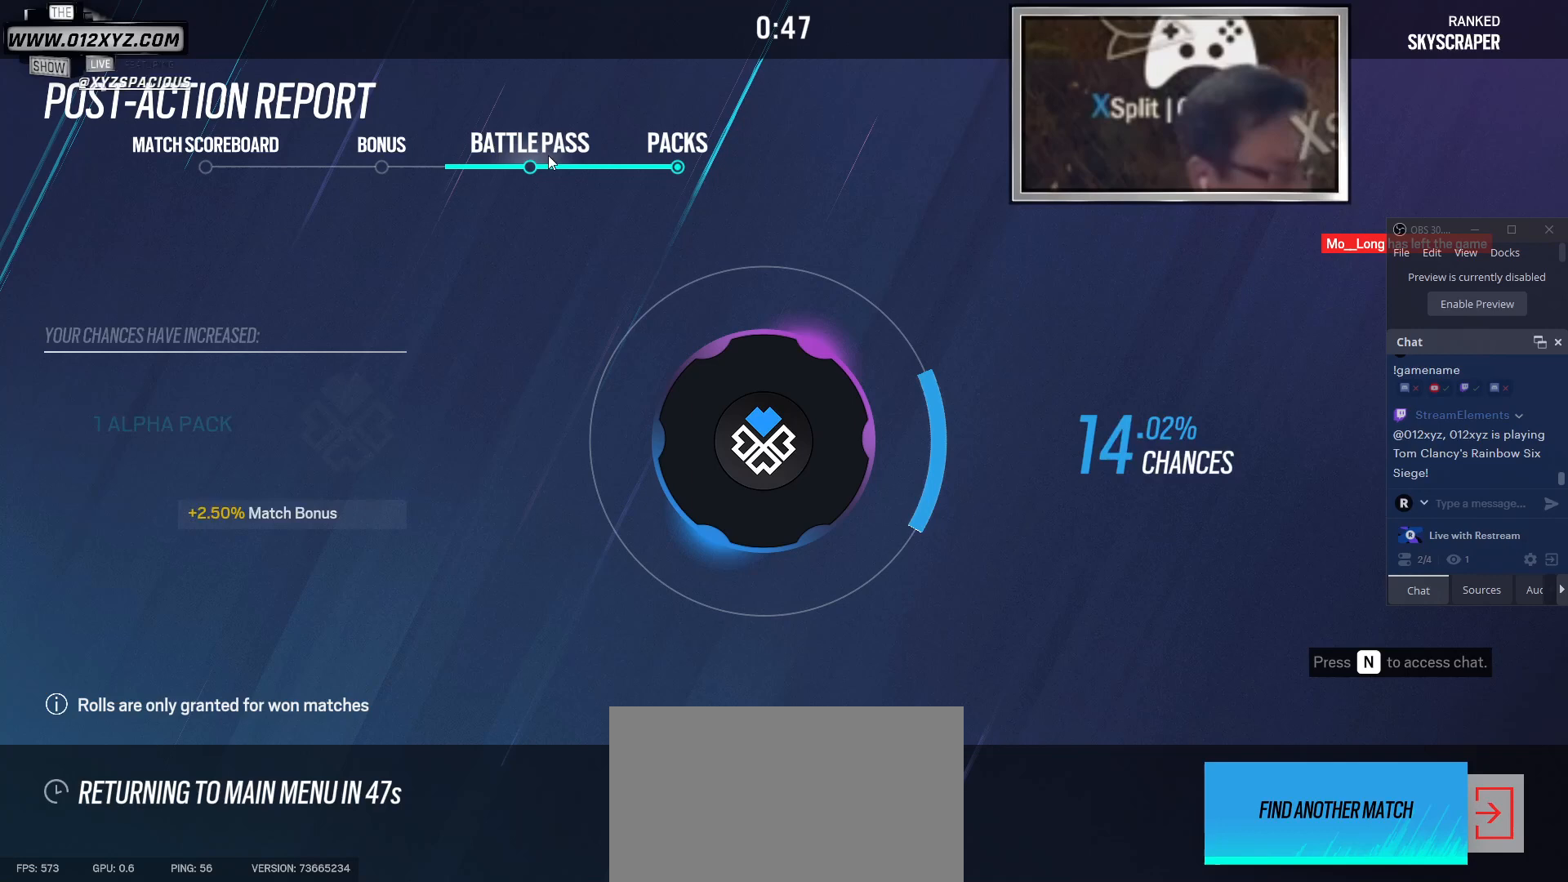
{"keys": [], "mouse": [], "events": []}
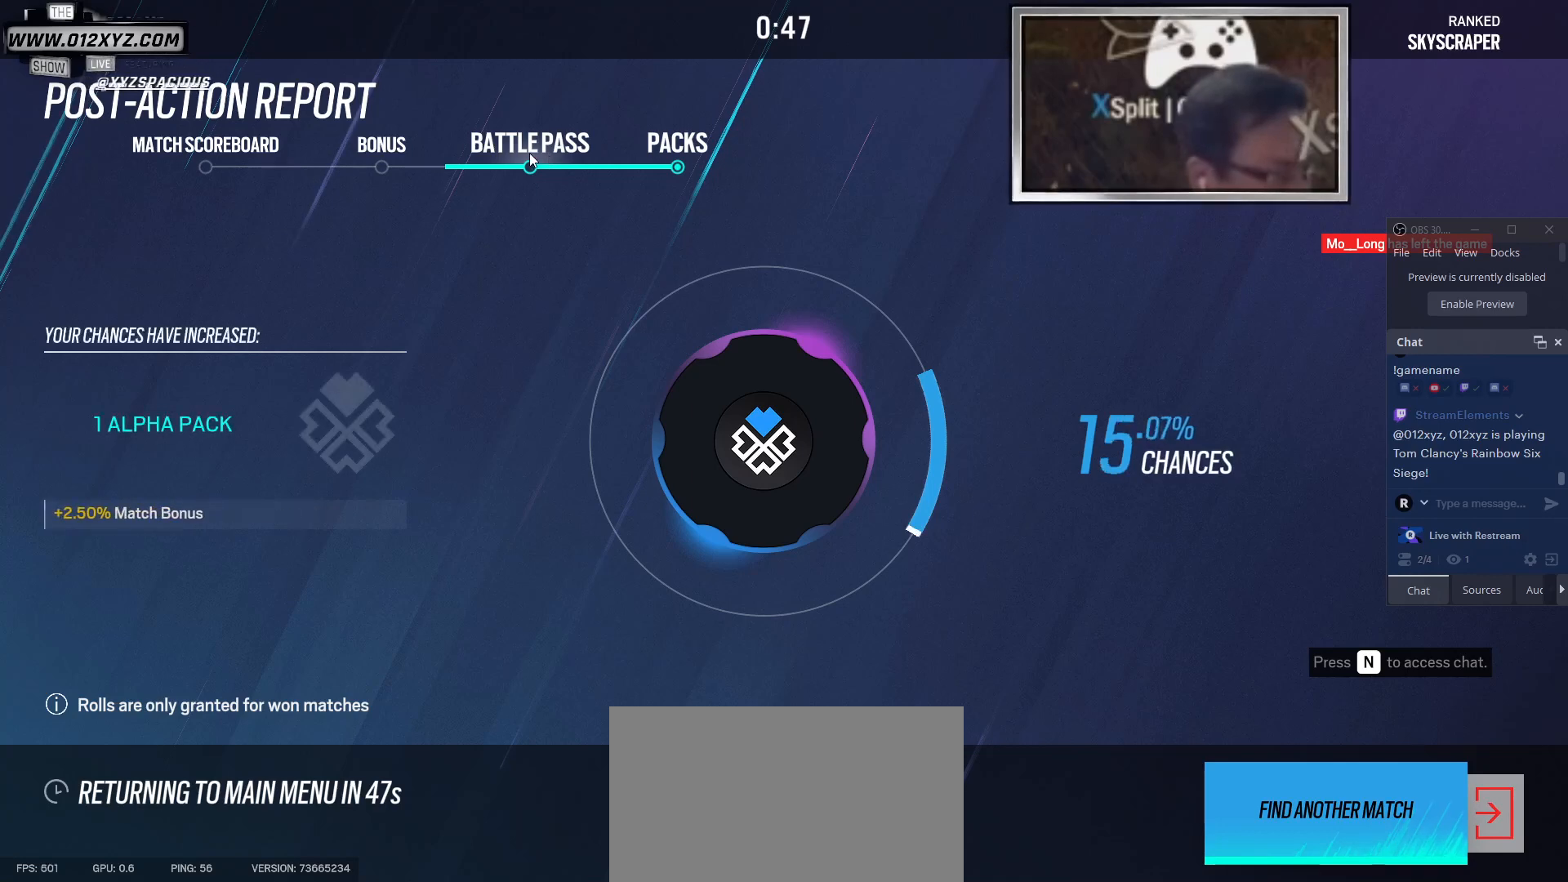
{"keys": [], "mouse": ["left"], "events": [[433, "mouse_left", "down"]]}
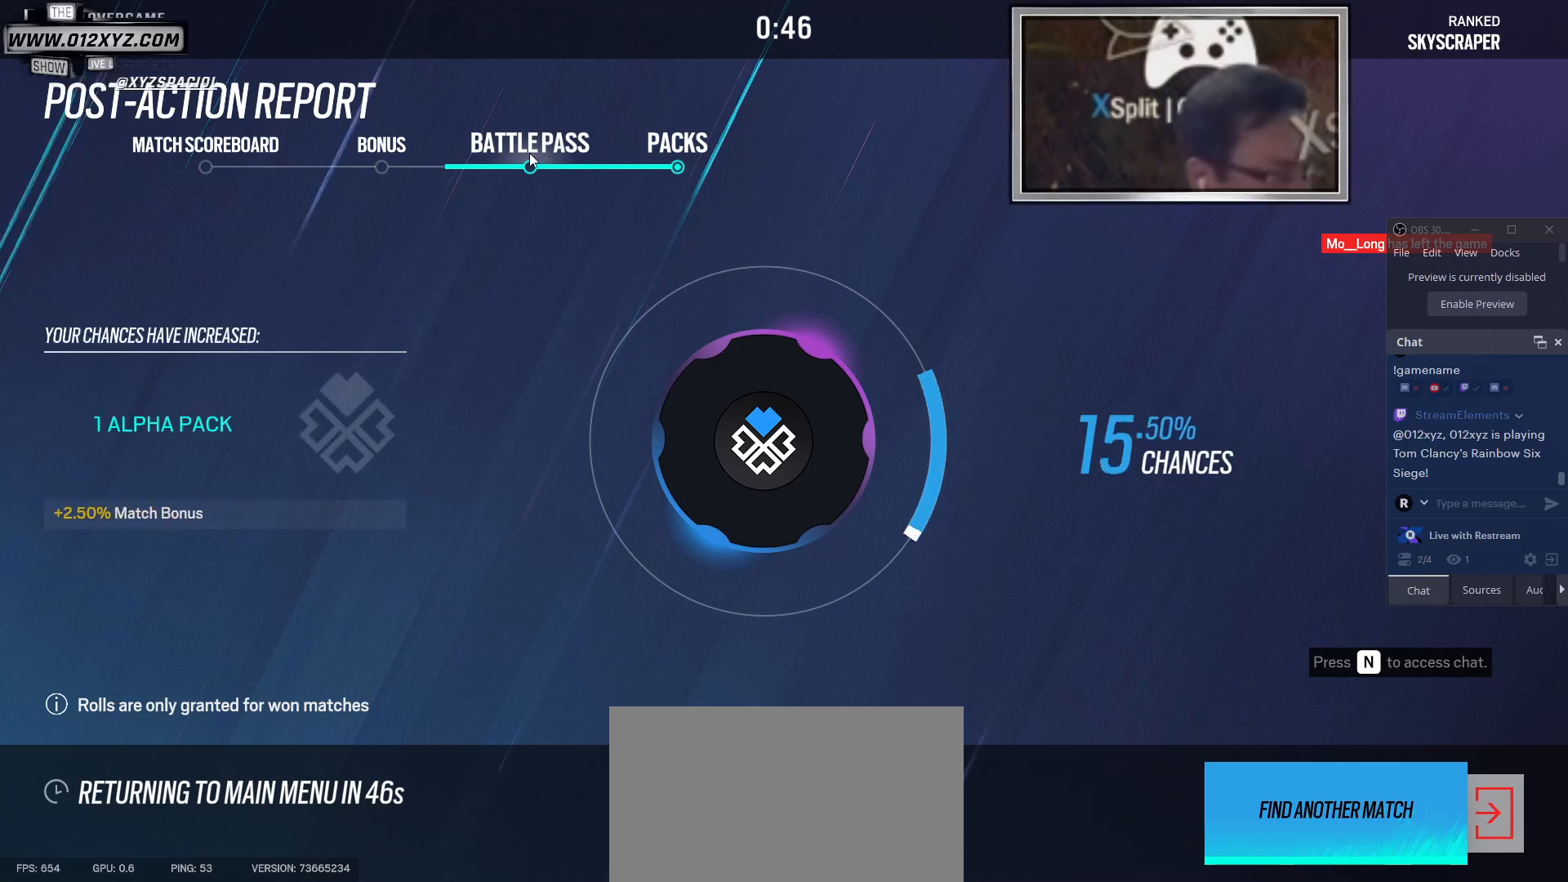
{"keys": [], "mouse": [], "events": [[67, "mouse_left", "up"]]}
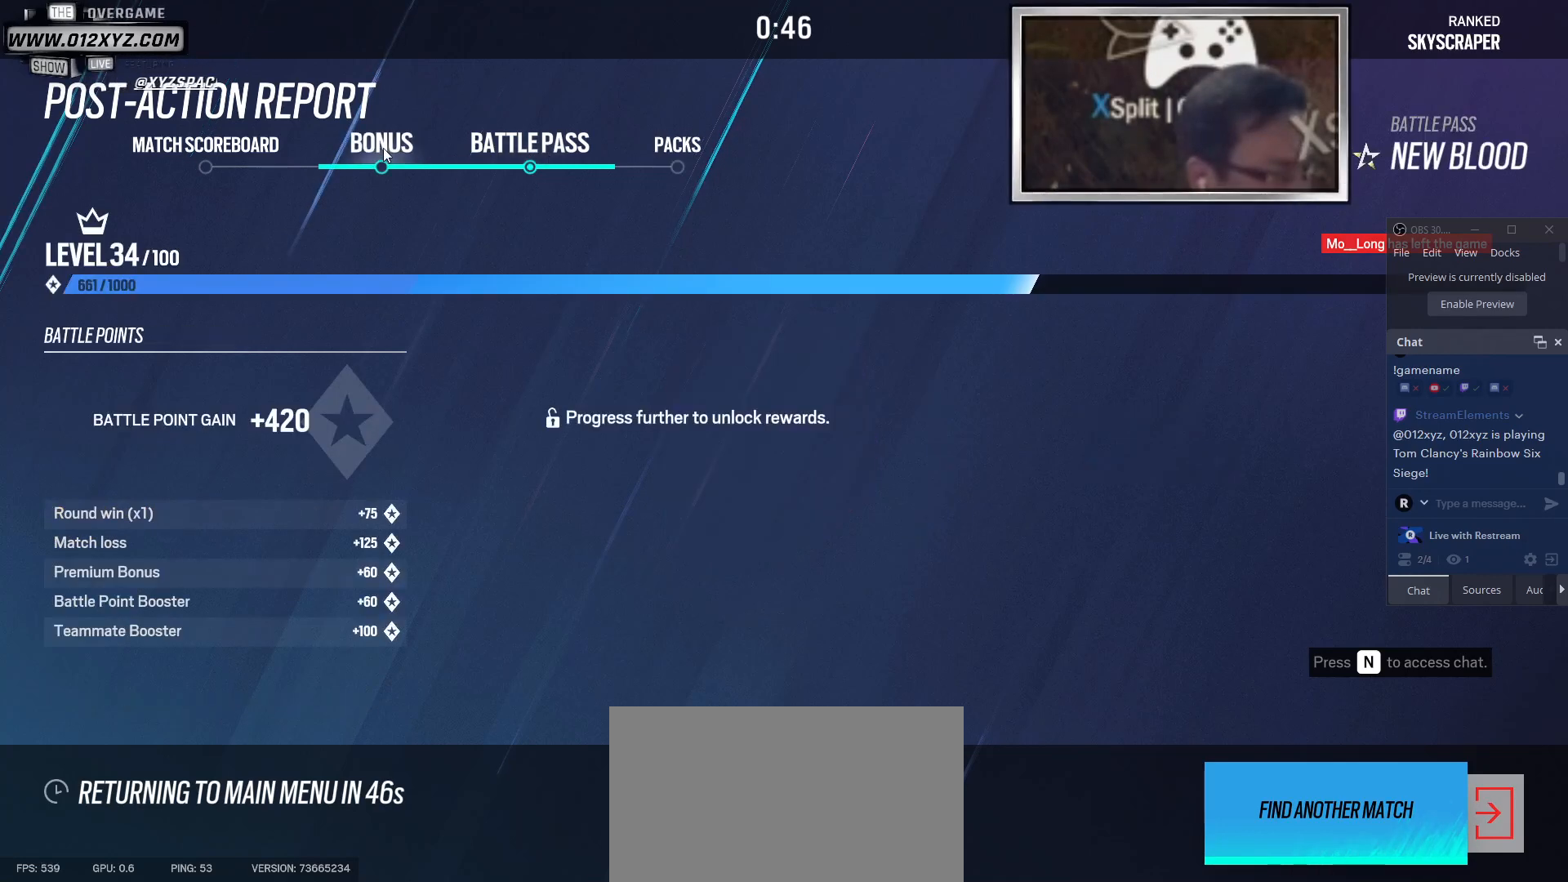
{"keys": [], "mouse": [], "events": []}
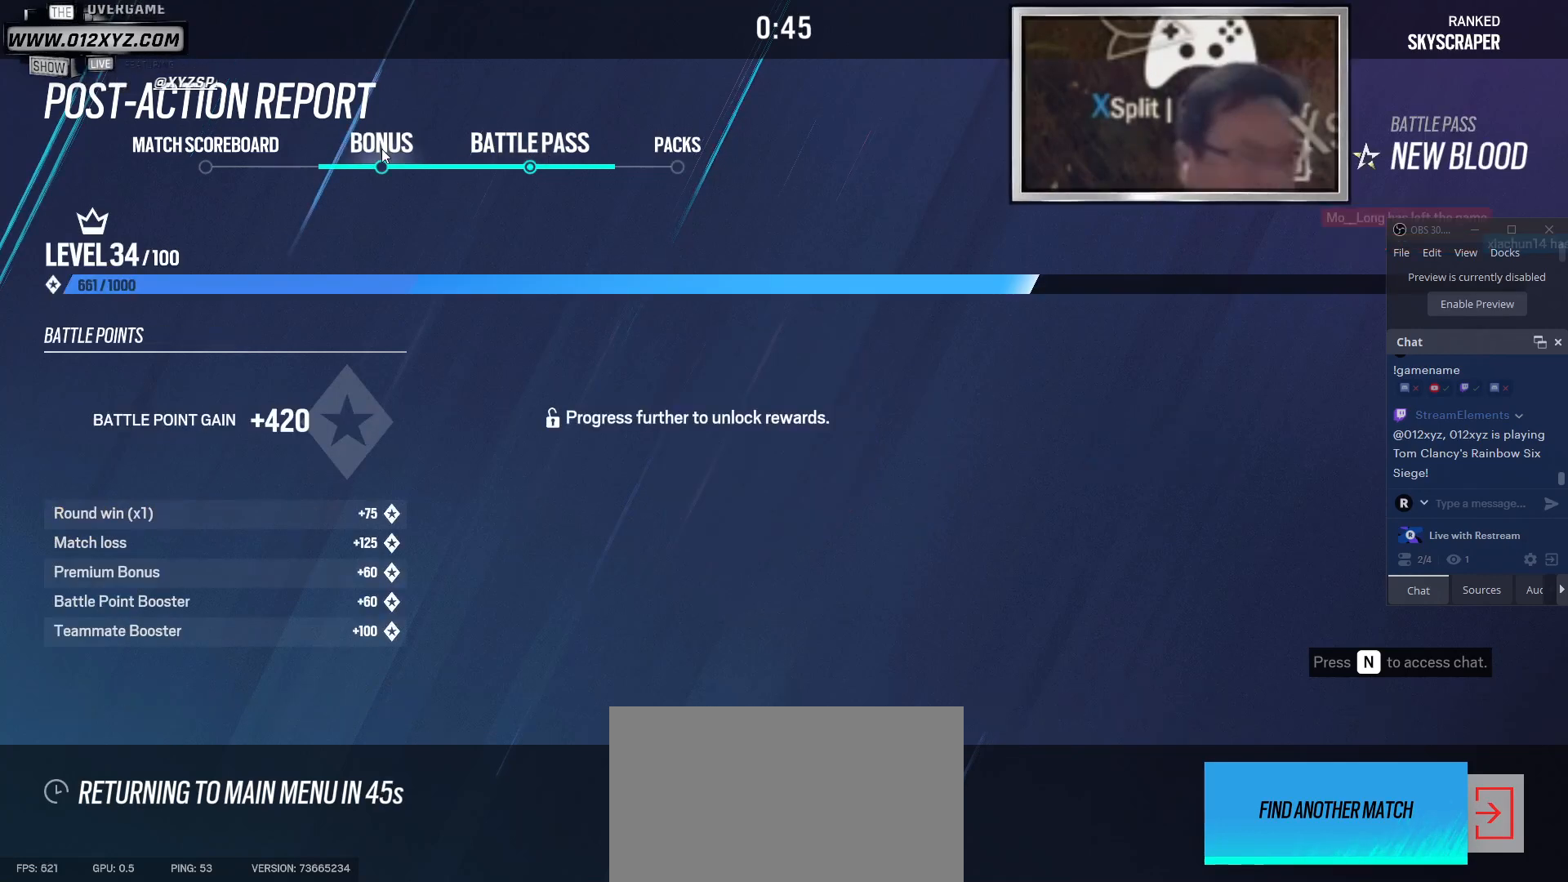
{"keys": [], "mouse": [], "events": []}
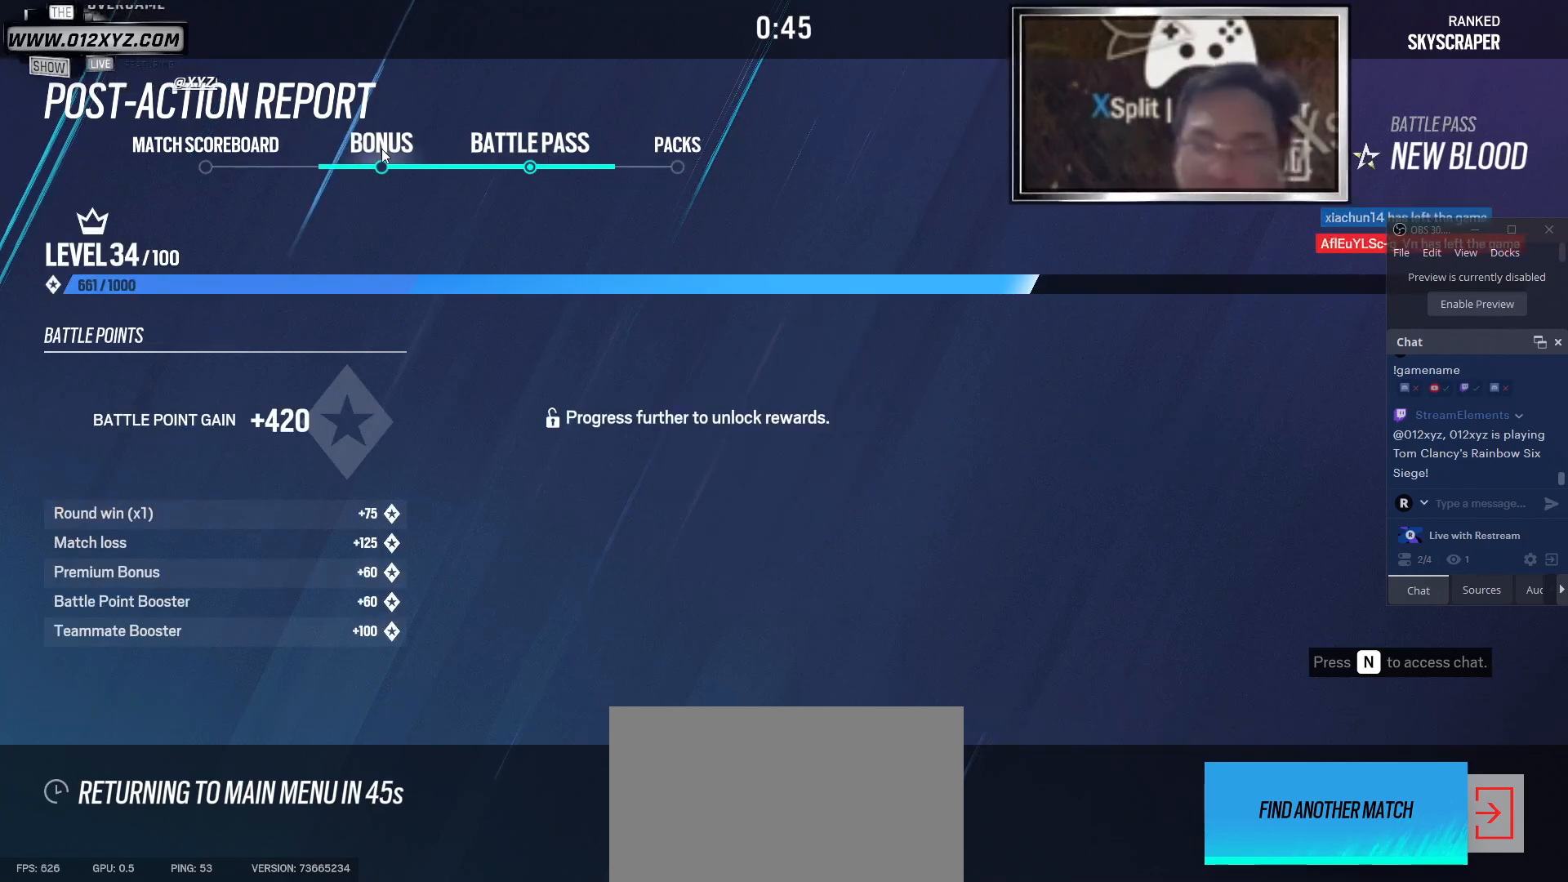
{"keys": [], "mouse": [], "events": [[67, "mouse_left", "down"], [233, "mouse_left", "up"]]}
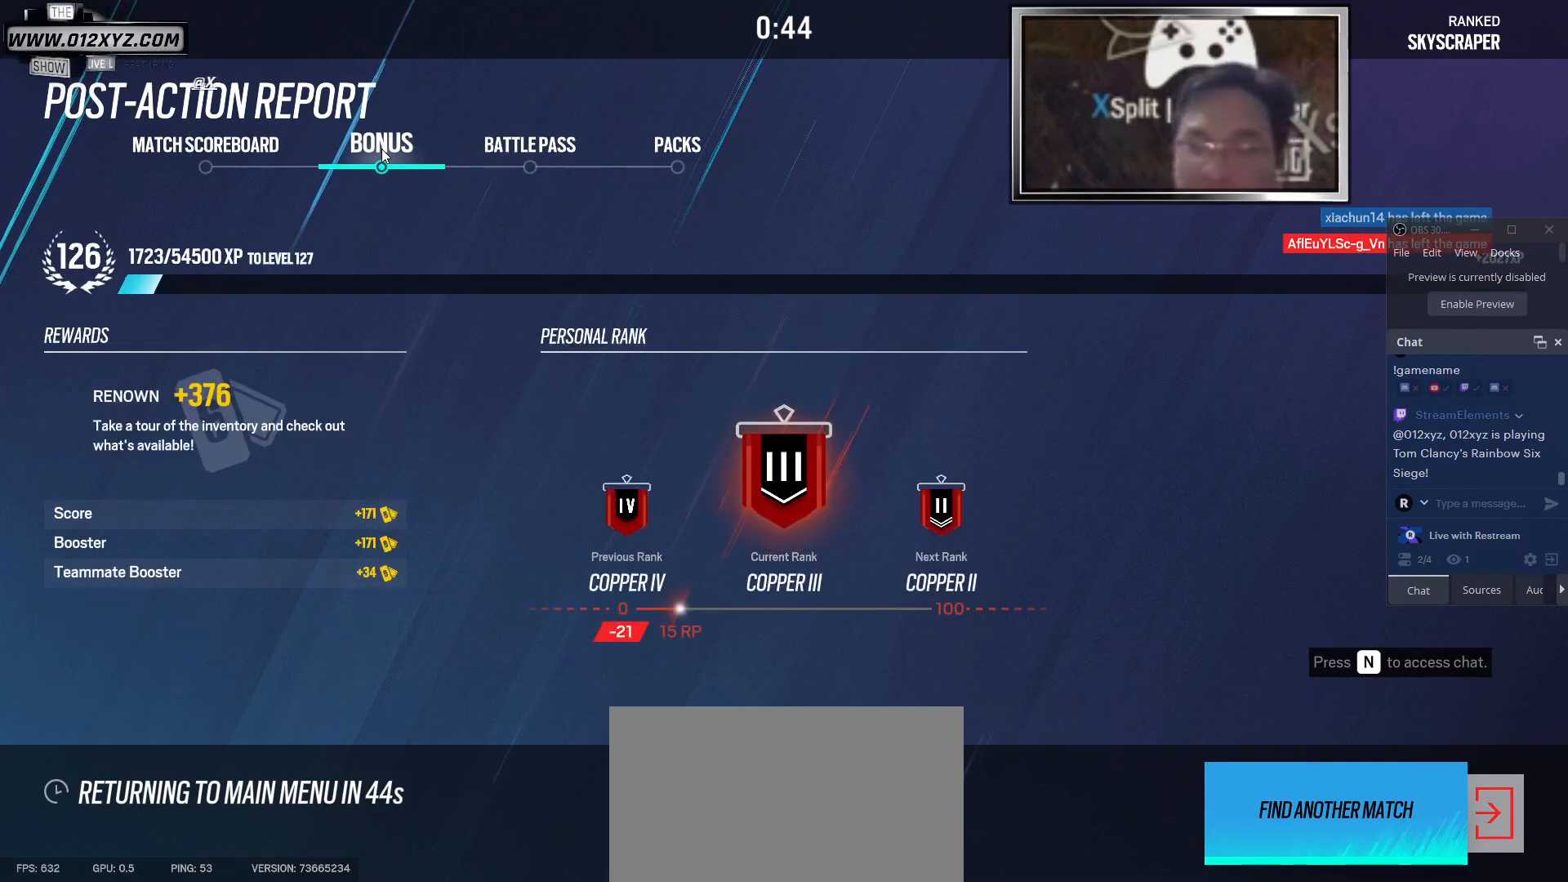
{"keys": [], "mouse": [], "events": []}
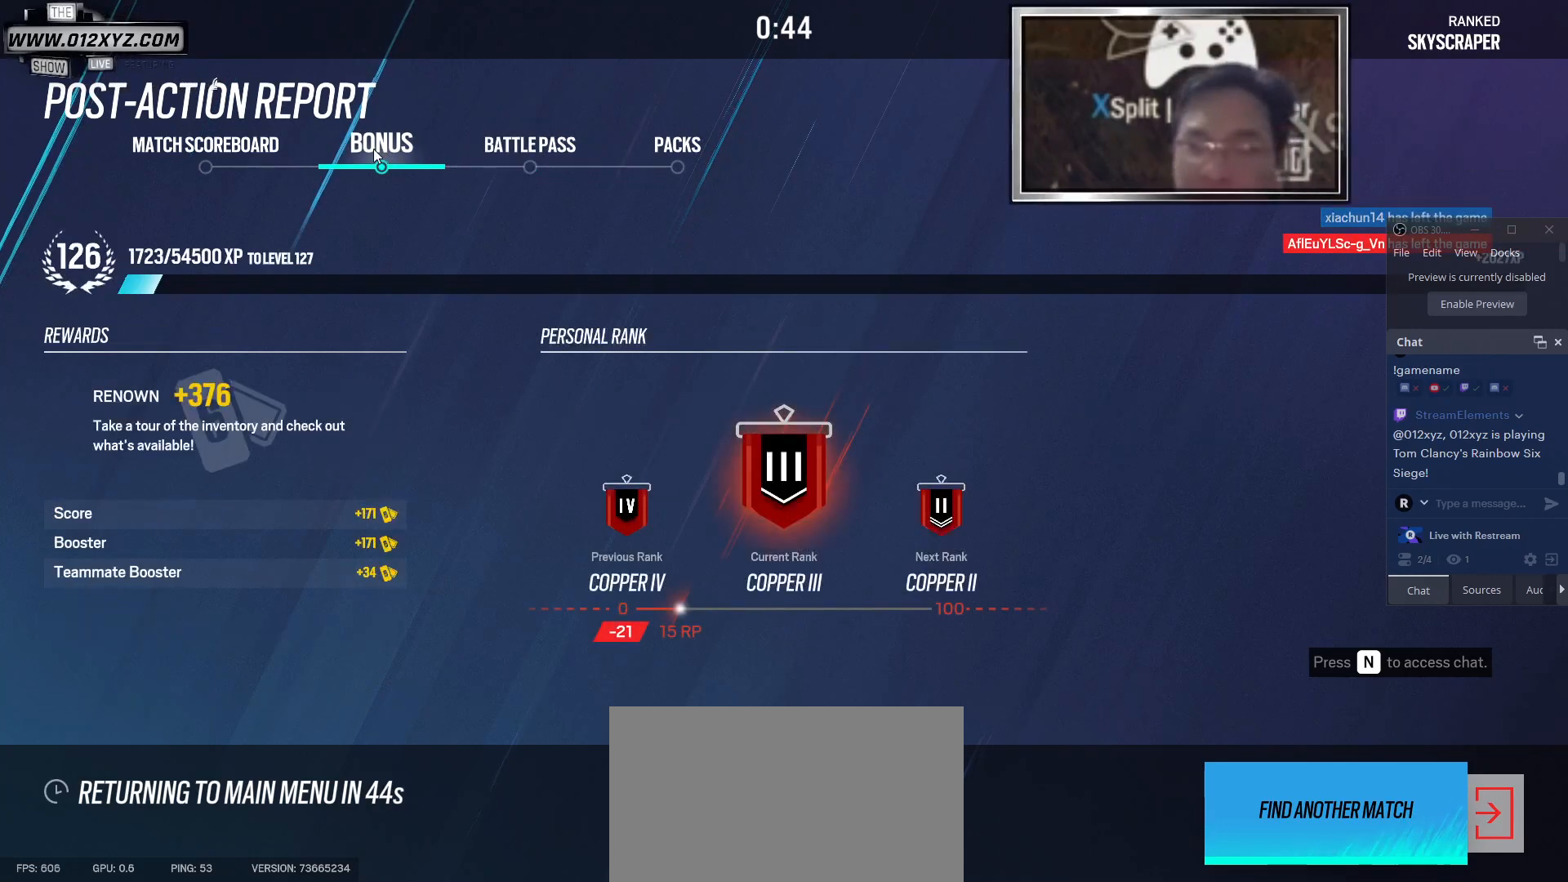
{"keys": [], "mouse": [], "events": []}
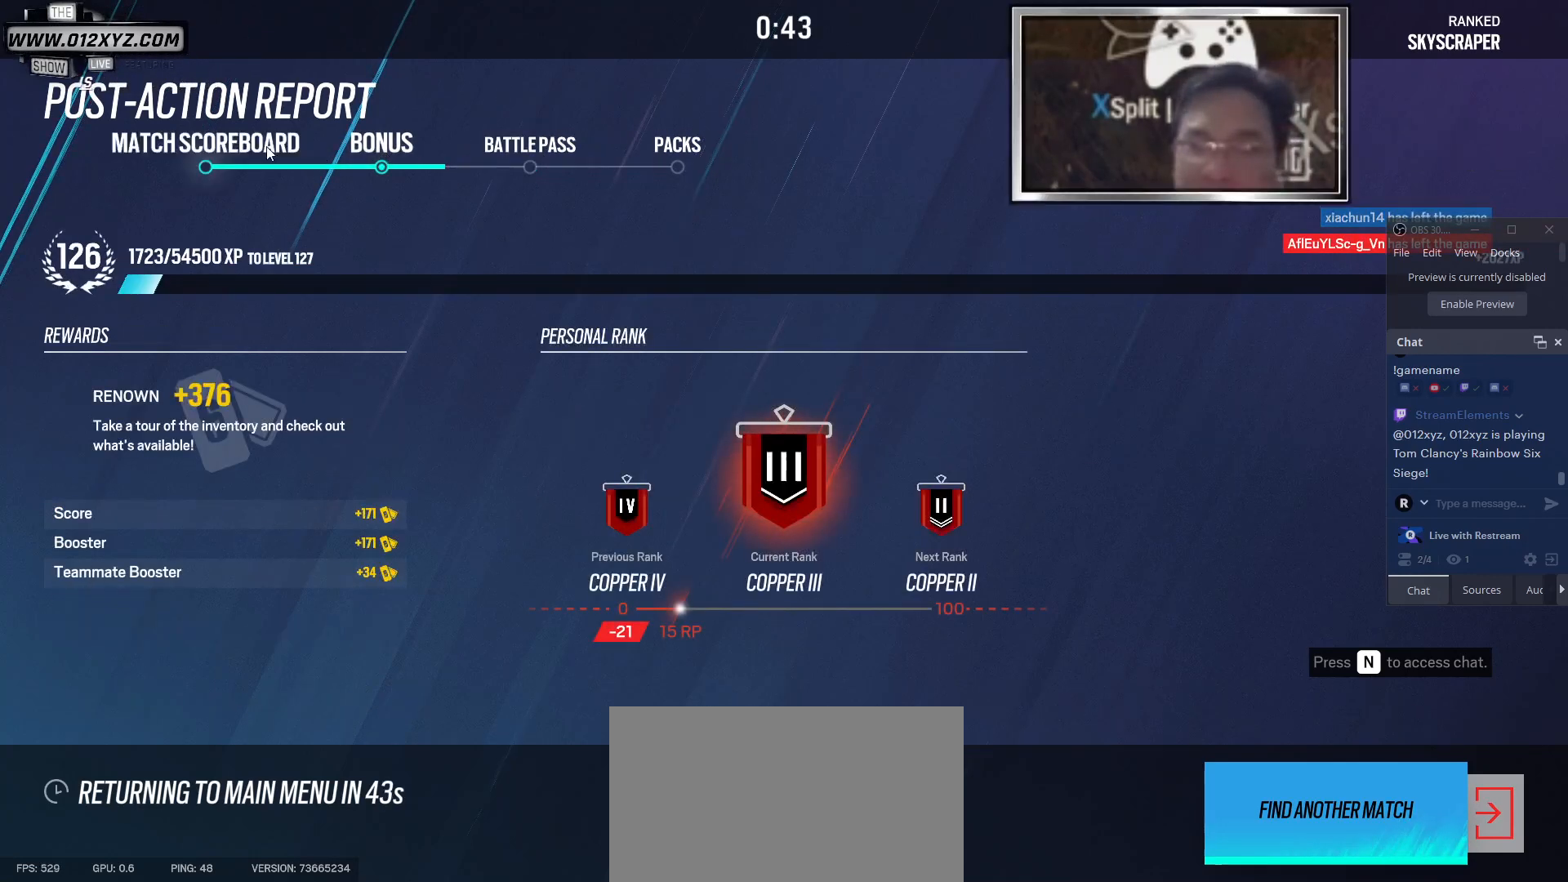
{"keys": [], "mouse": [], "events": []}
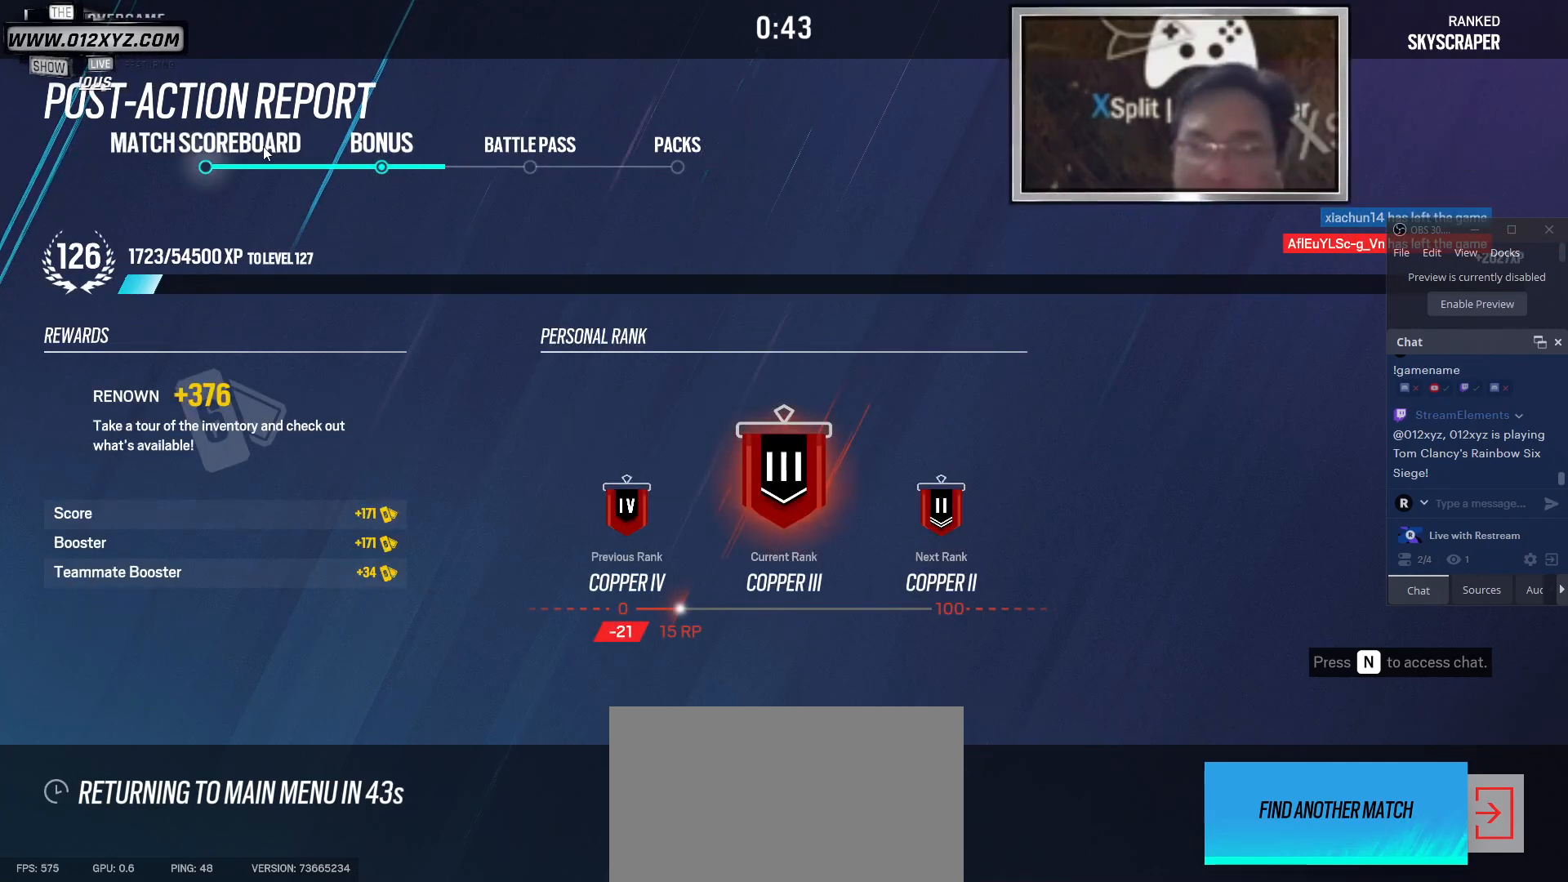
{"keys": [], "mouse": [], "events": []}
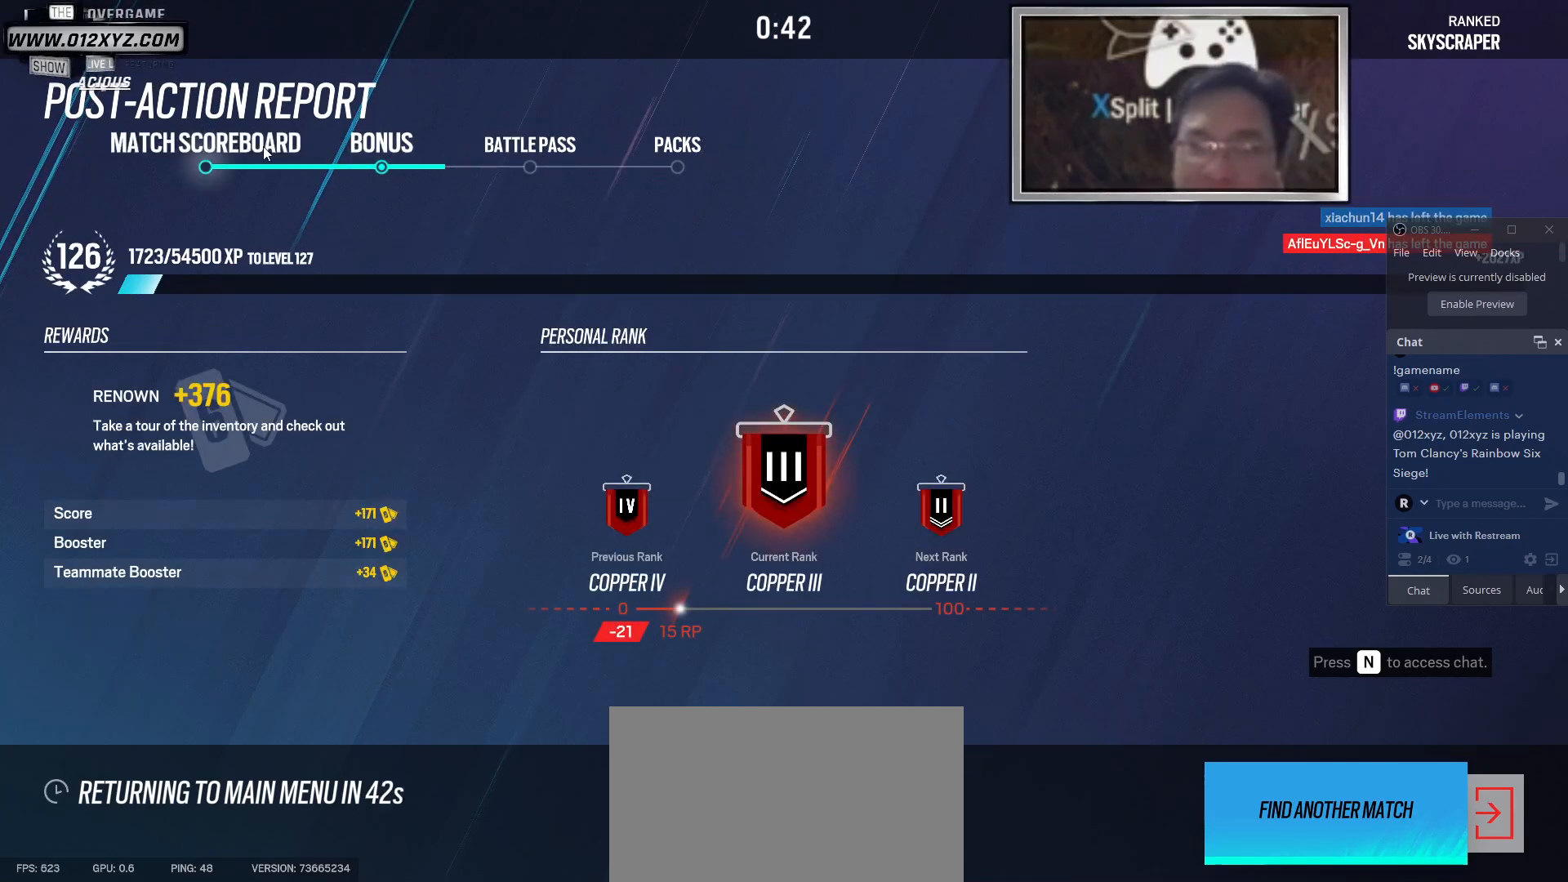
{"keys": [], "mouse": [], "events": [[100, "mouse_left", "down"], [233, "mouse_left", "up"]]}
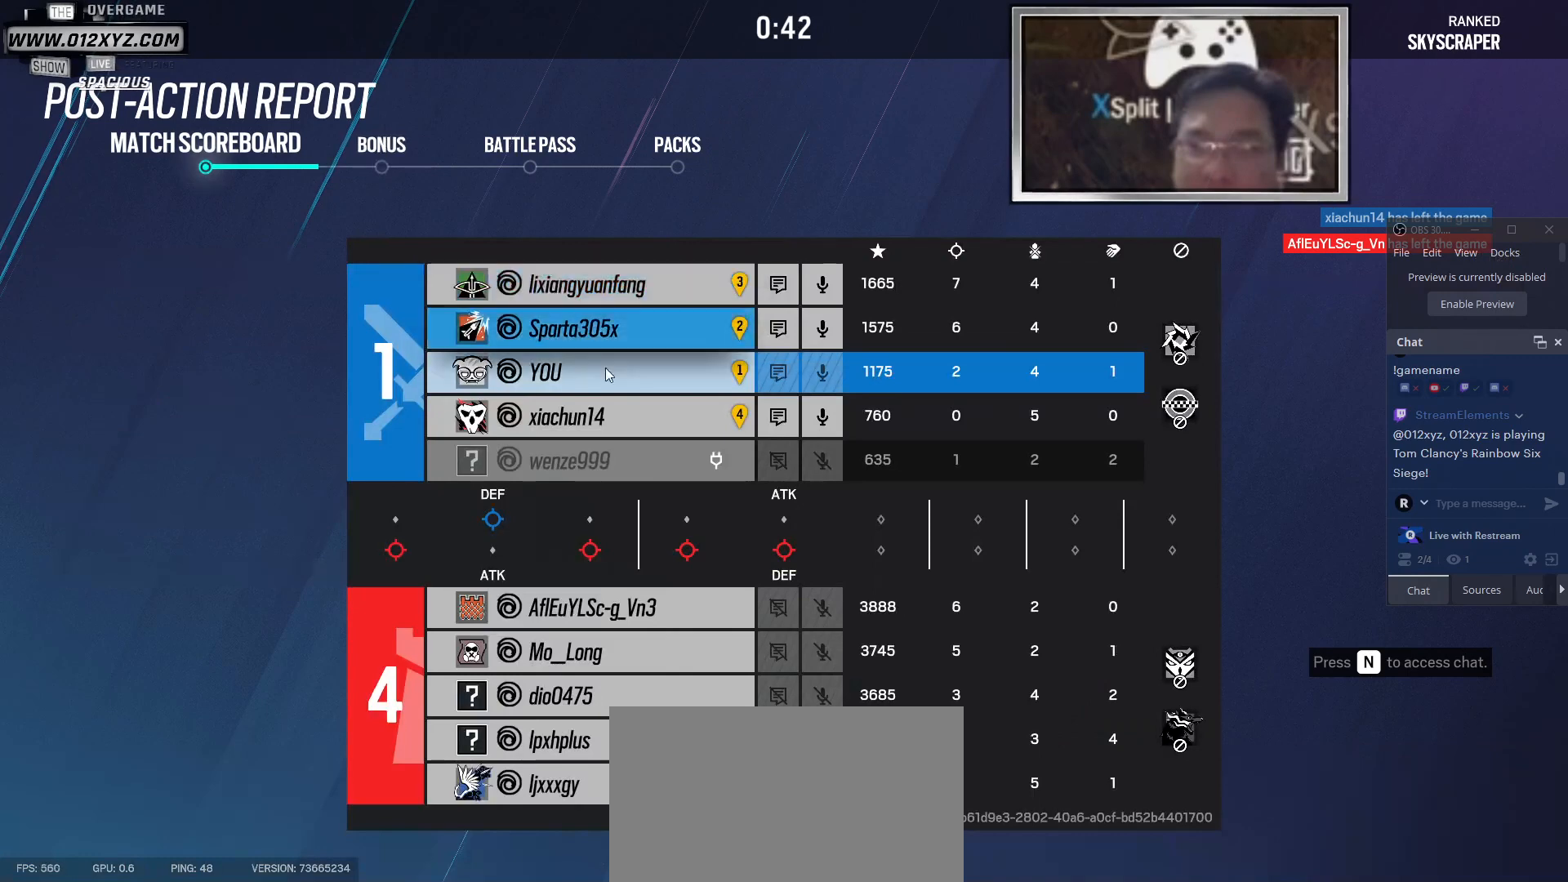
{"keys": [], "mouse": [], "events": []}
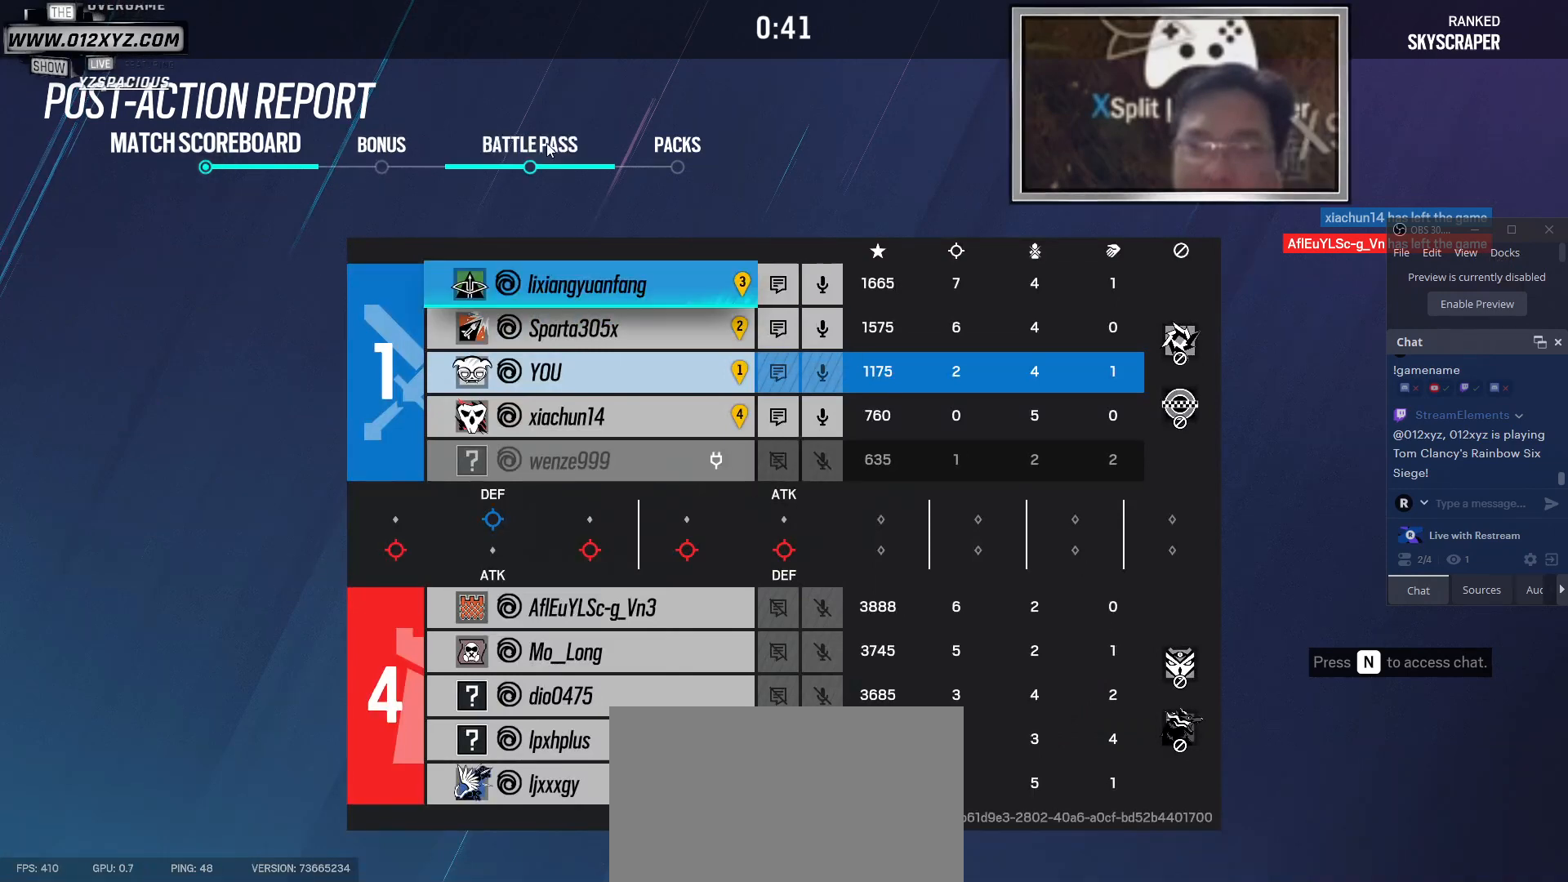
{"keys": [], "mouse": [], "events": [[200, "mouse_left", "down"], [300, "mouse_left", "up"]]}
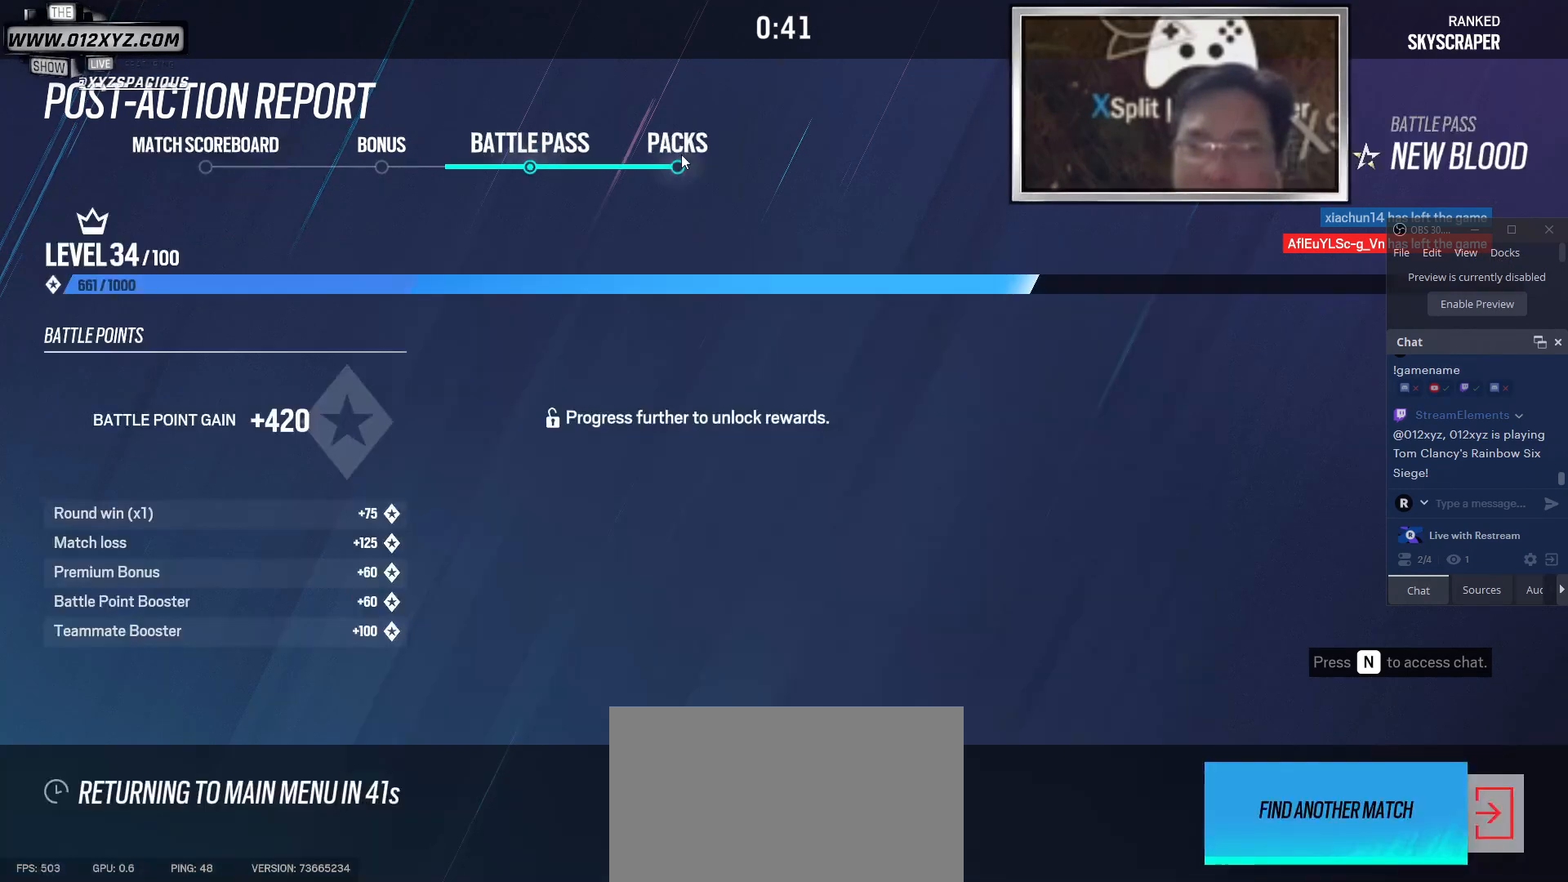
{"keys": [], "mouse": [], "events": [[67, "mouse_left", "down"], [167, "mouse_left", "up"]]}
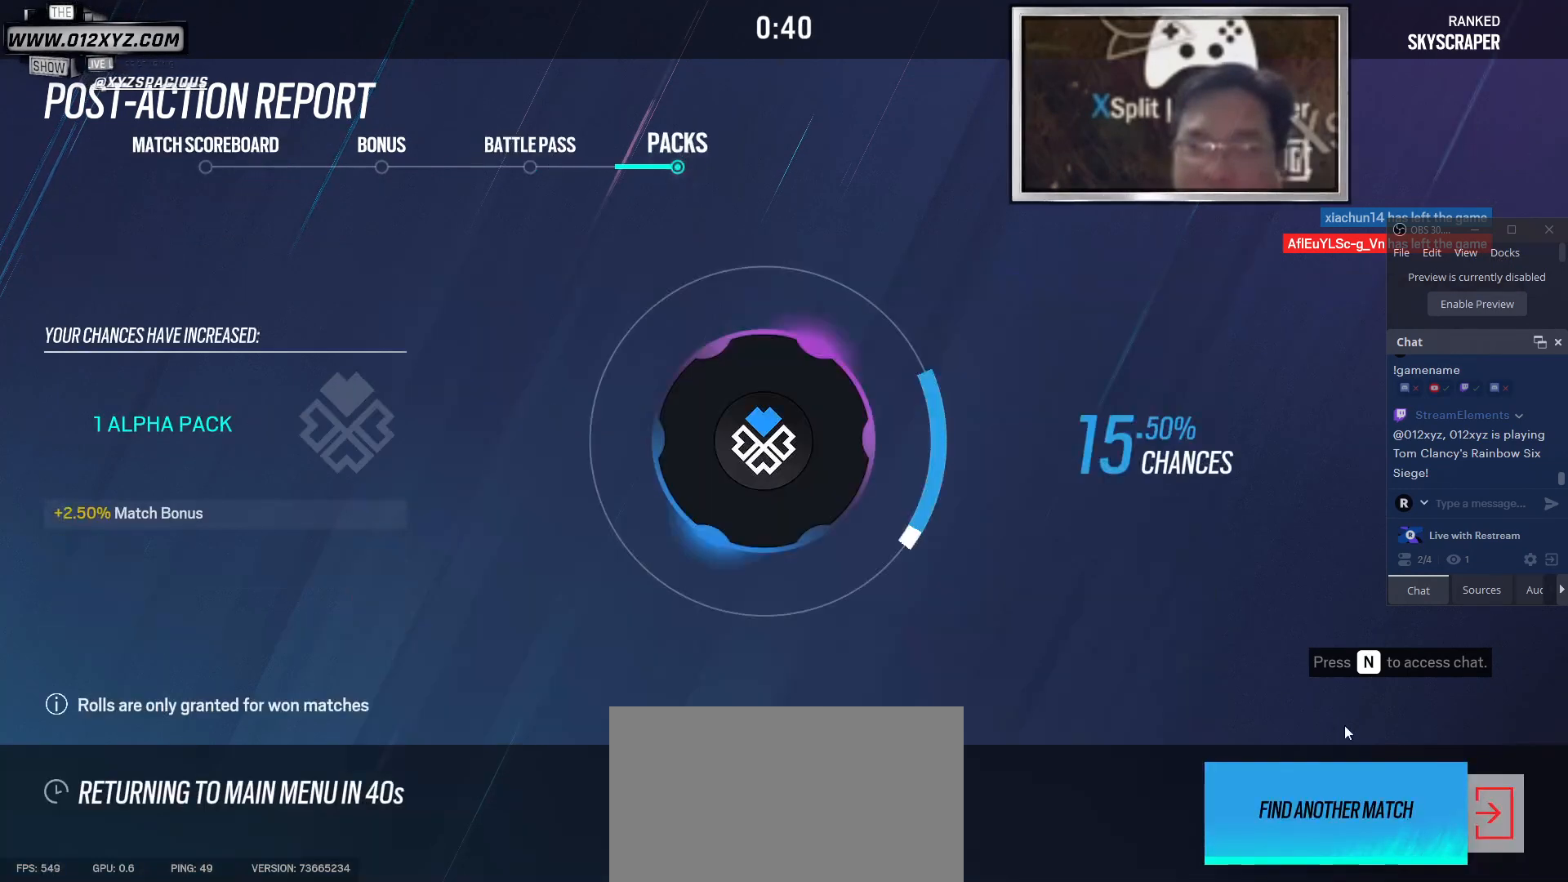
{"keys": [], "mouse": [], "events": []}
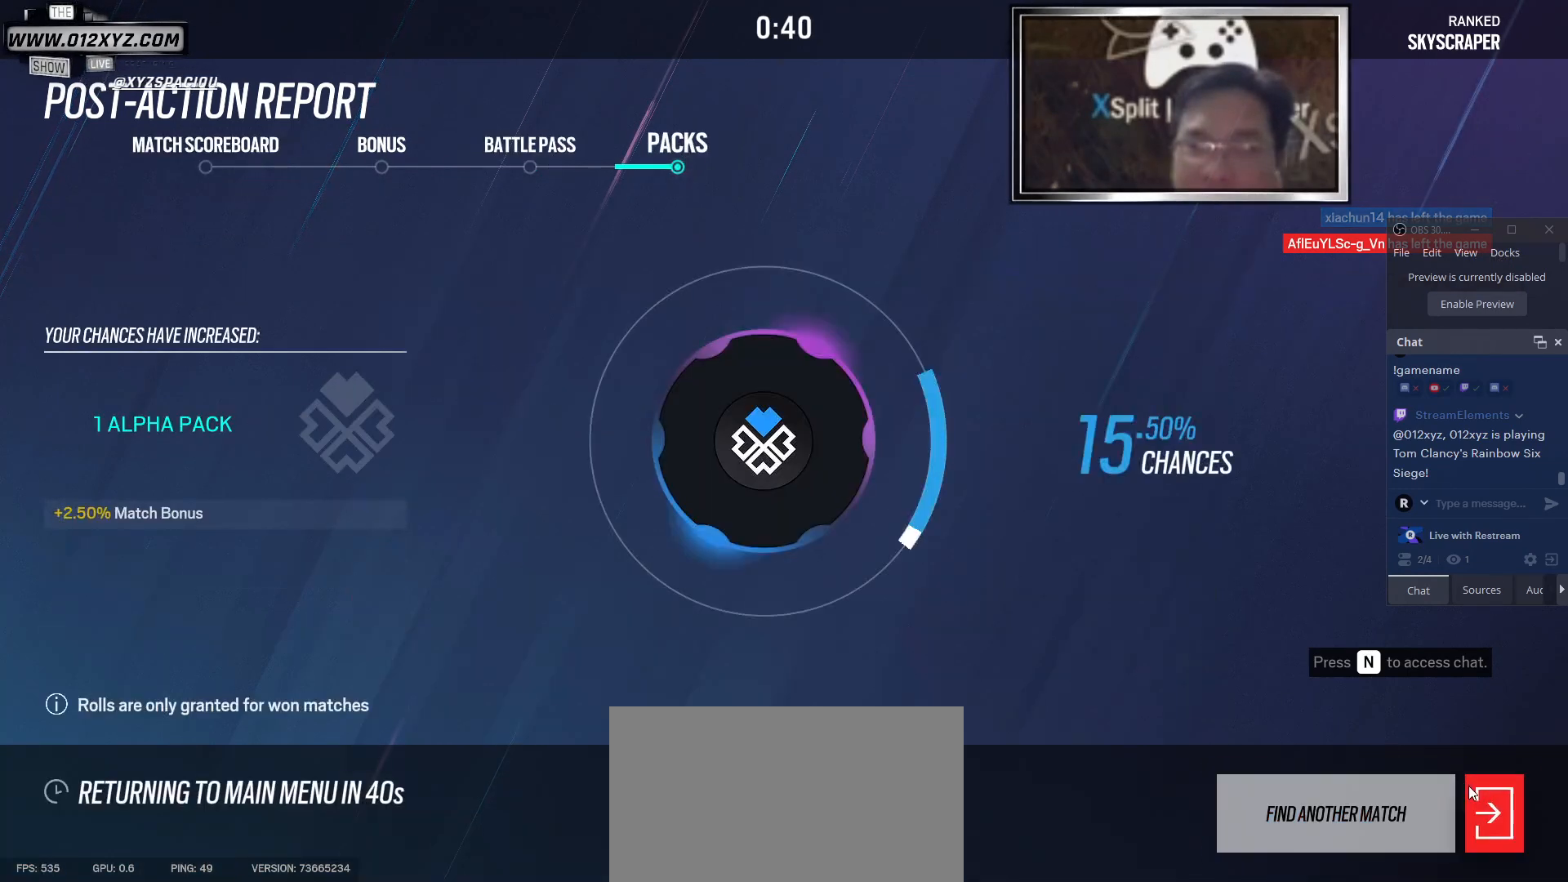
{"keys": [], "mouse": [], "events": [[233, "mouse_left", "down"], [367, "mouse_left", "up"]]}